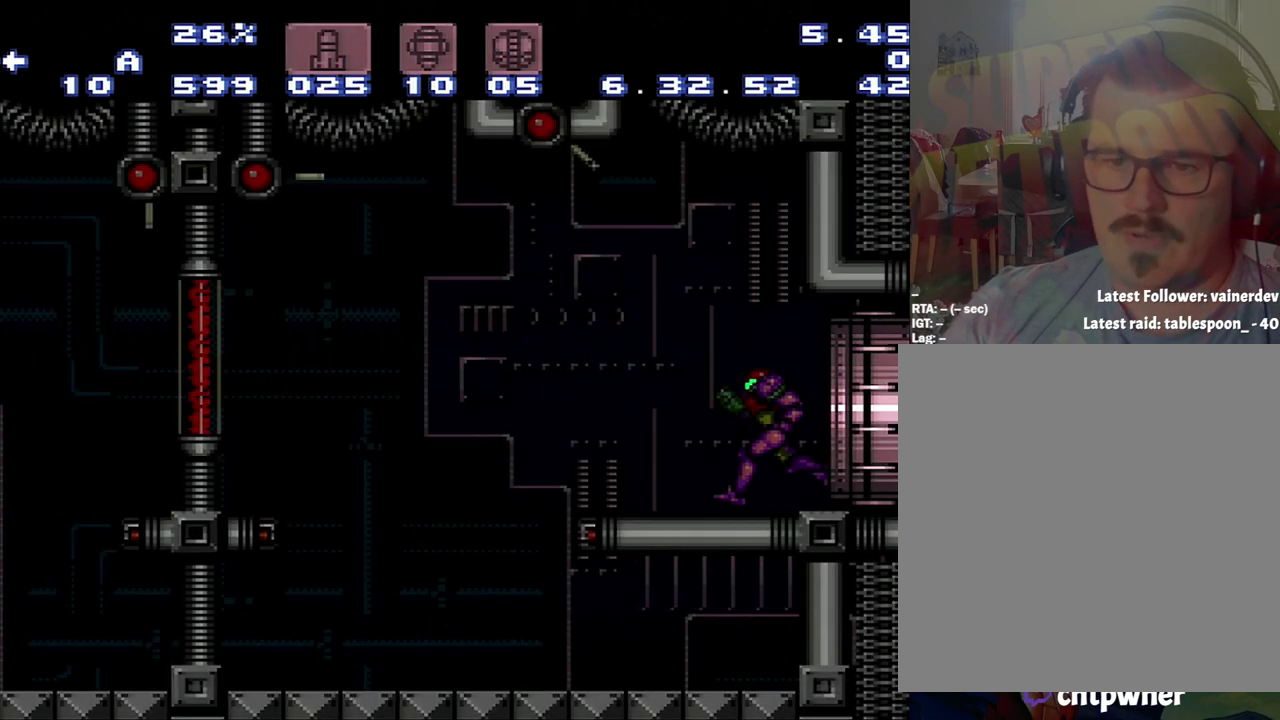
Gameplay with a controller (Nintendo layout); each line is a JSON object with the inputs held at the frame after it. "events" lists button and stick changes between this image and that frame as [ms after this image, input, new state], when the widget could be followed in between. Not read: L3 R3.
{"buttons": ["A", "DPAD_LEFT"], "events": []}
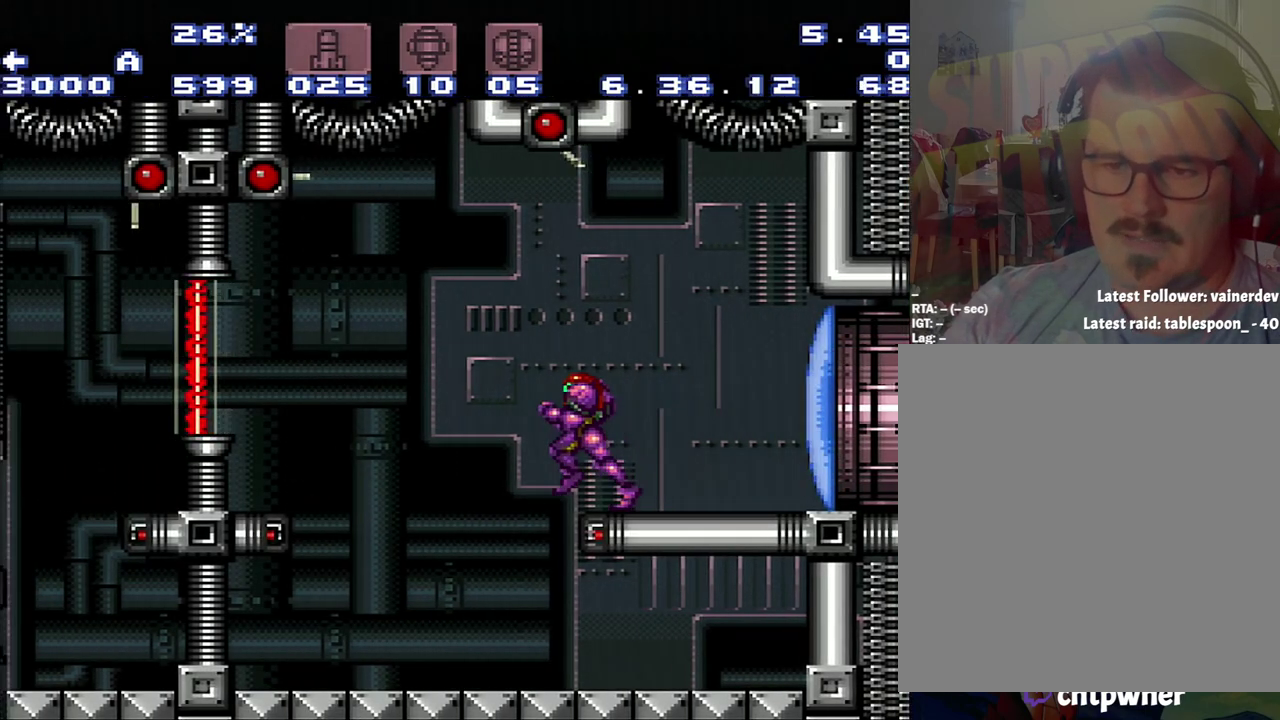
{"buttons": ["L1"], "events": [[50, "B", "down"], [133, "B", "up"], [317, "A", "up"], [317, "DPAD_LEFT", "up"], [350, "L1", "down"]]}
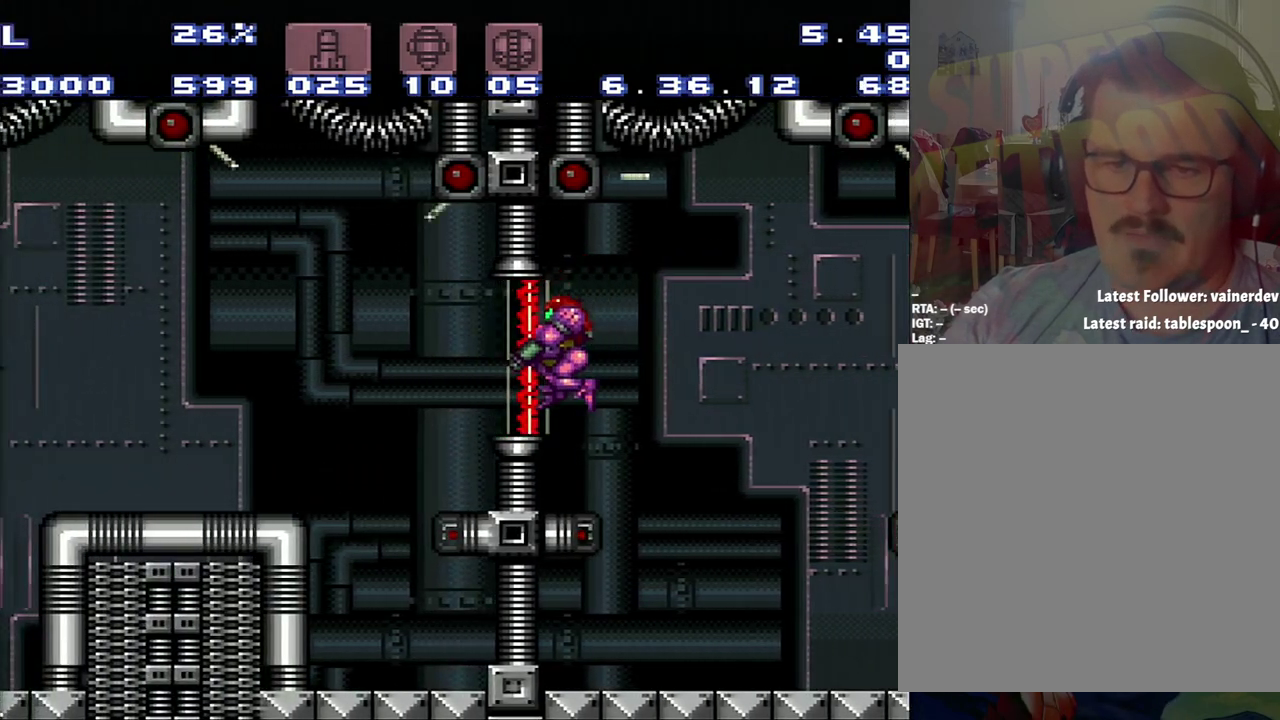
{"buttons": ["L1"], "events": []}
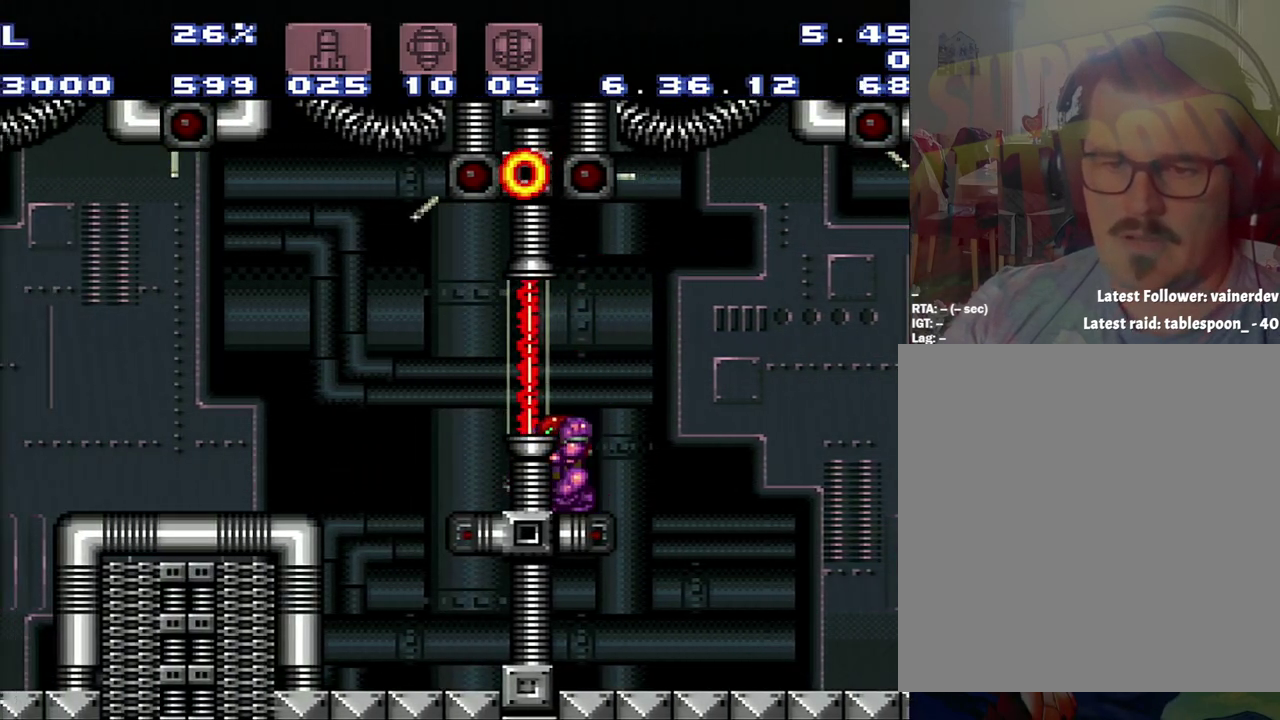
{"buttons": ["L1"], "events": []}
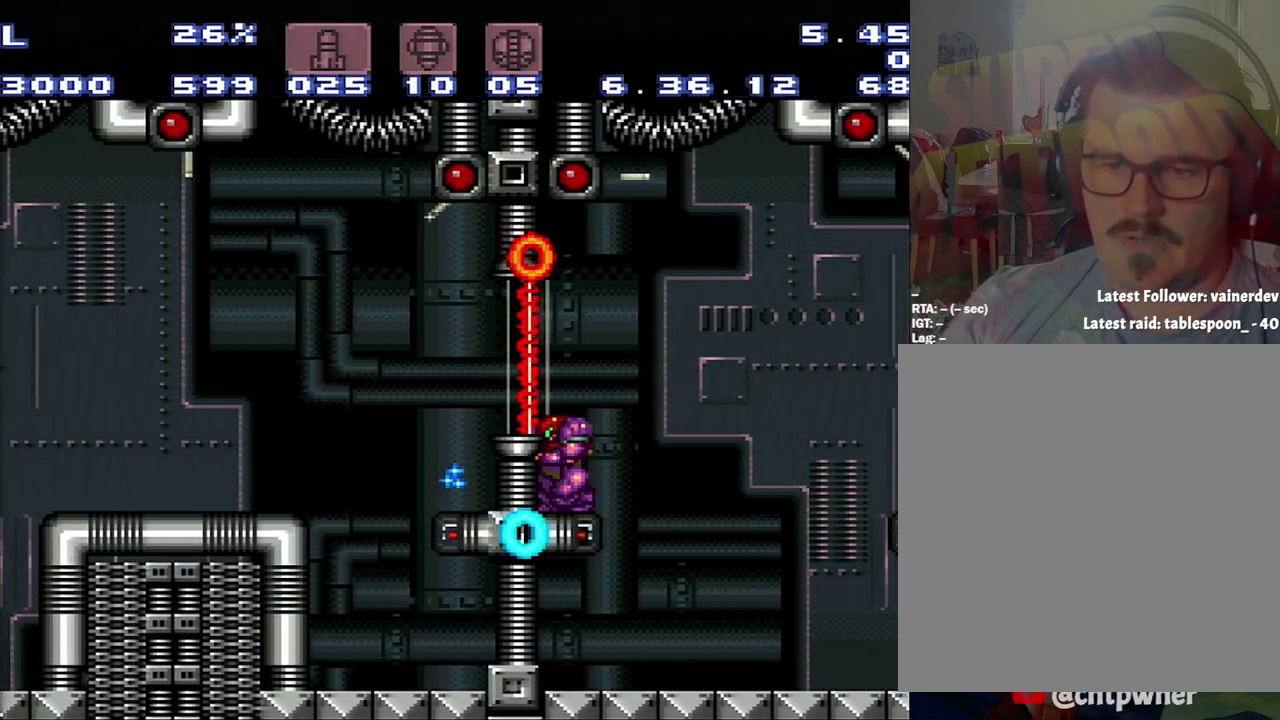
{"buttons": [], "events": [[300, "L1", "up"]]}
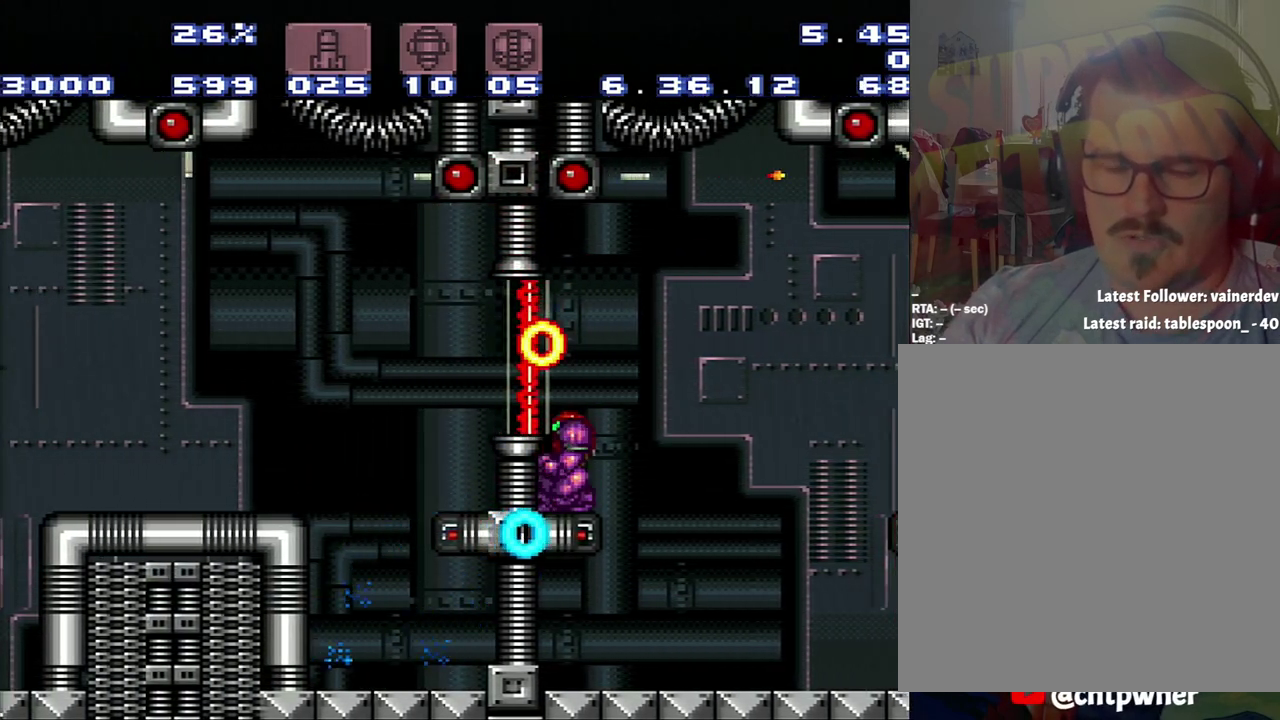
{"buttons": [], "events": [[250, "DPAD_LEFT", "down"], [483, "DPAD_LEFT", "up"]]}
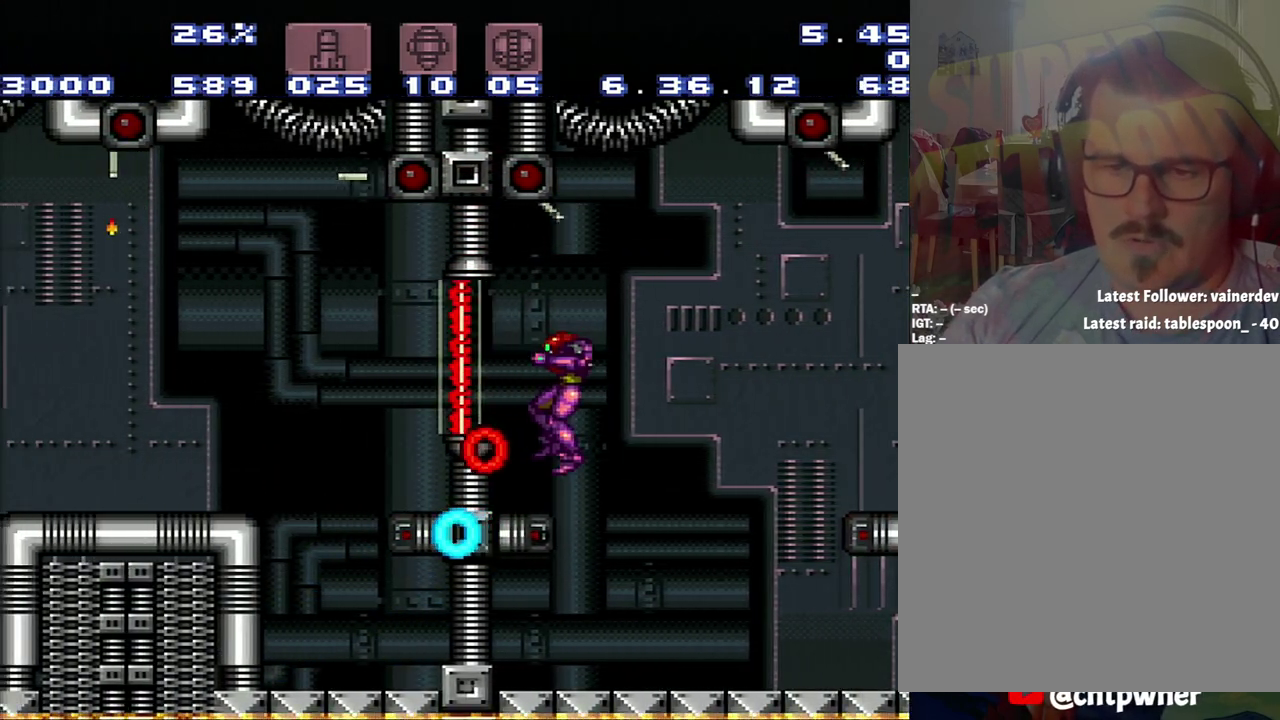
{"buttons": [], "events": [[33, "DPAD_LEFT", "down"], [267, "DPAD_LEFT", "up"]]}
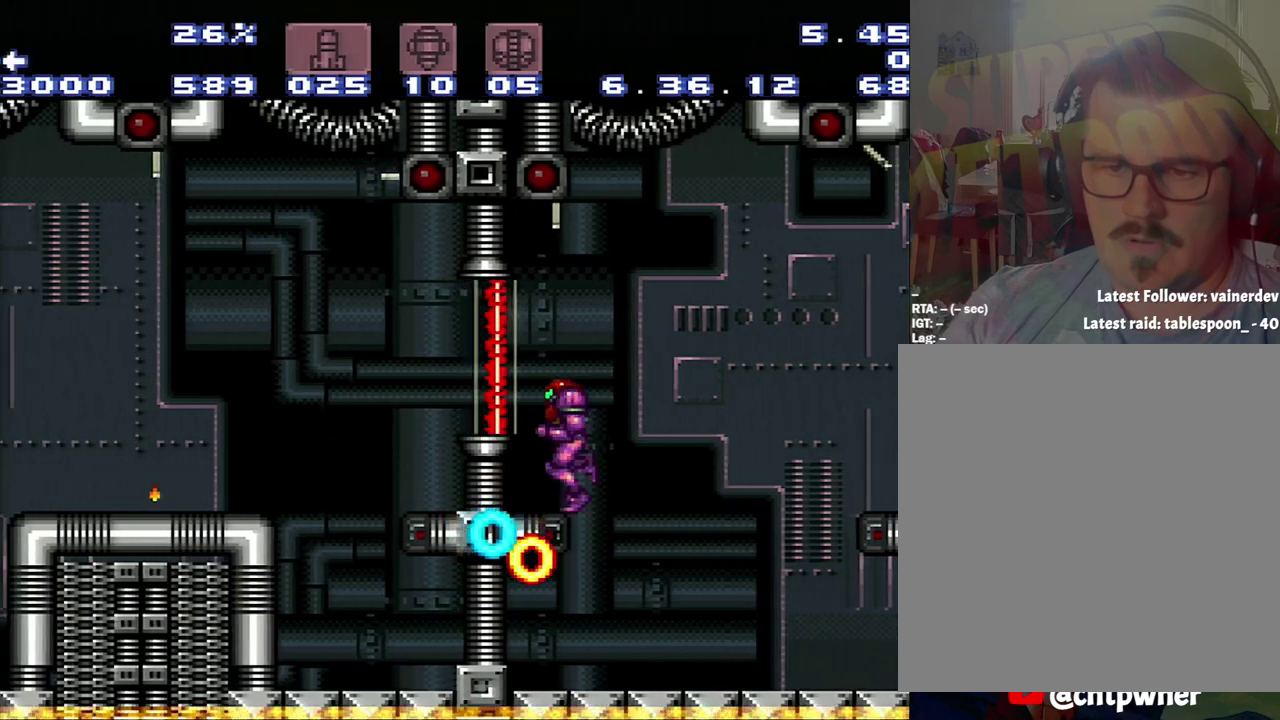
{"buttons": ["DPAD_LEFT"], "events": [[33, "B", "down"], [33, "DPAD_LEFT", "down"], [100, "B", "up"]]}
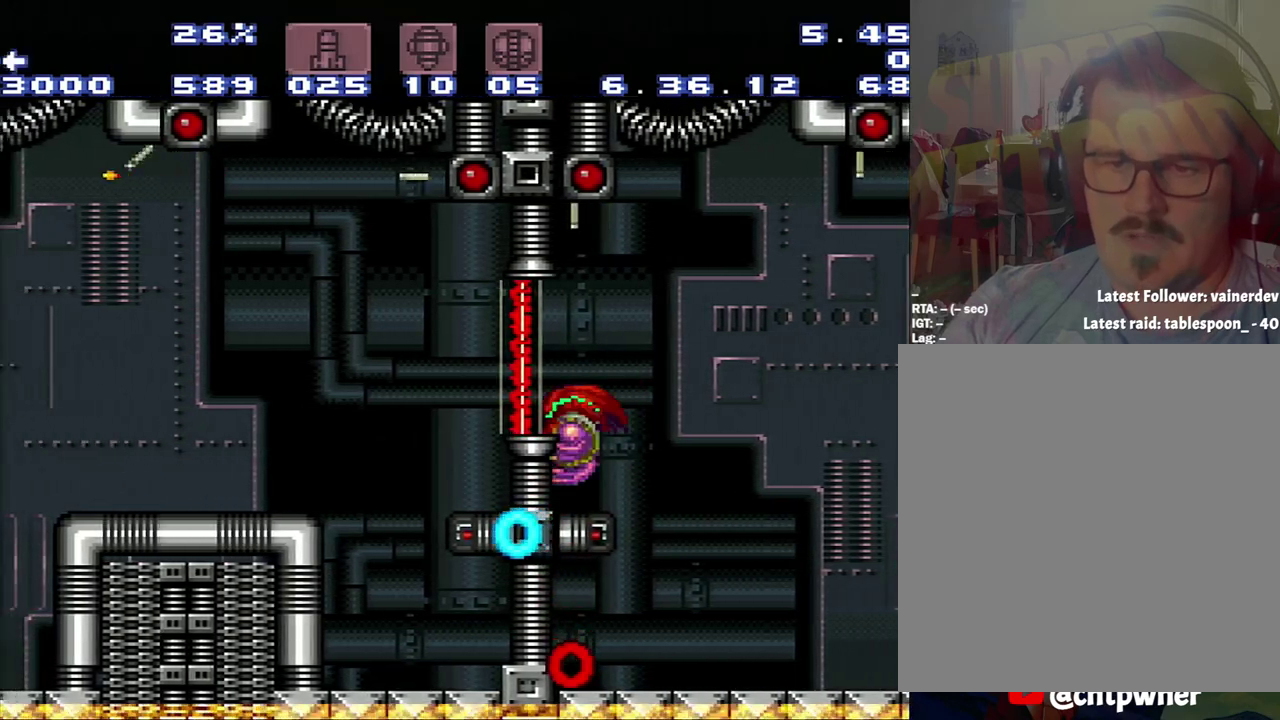
{"buttons": ["DPAD_LEFT"], "events": [[133, "B", "down"], [350, "B", "up"]]}
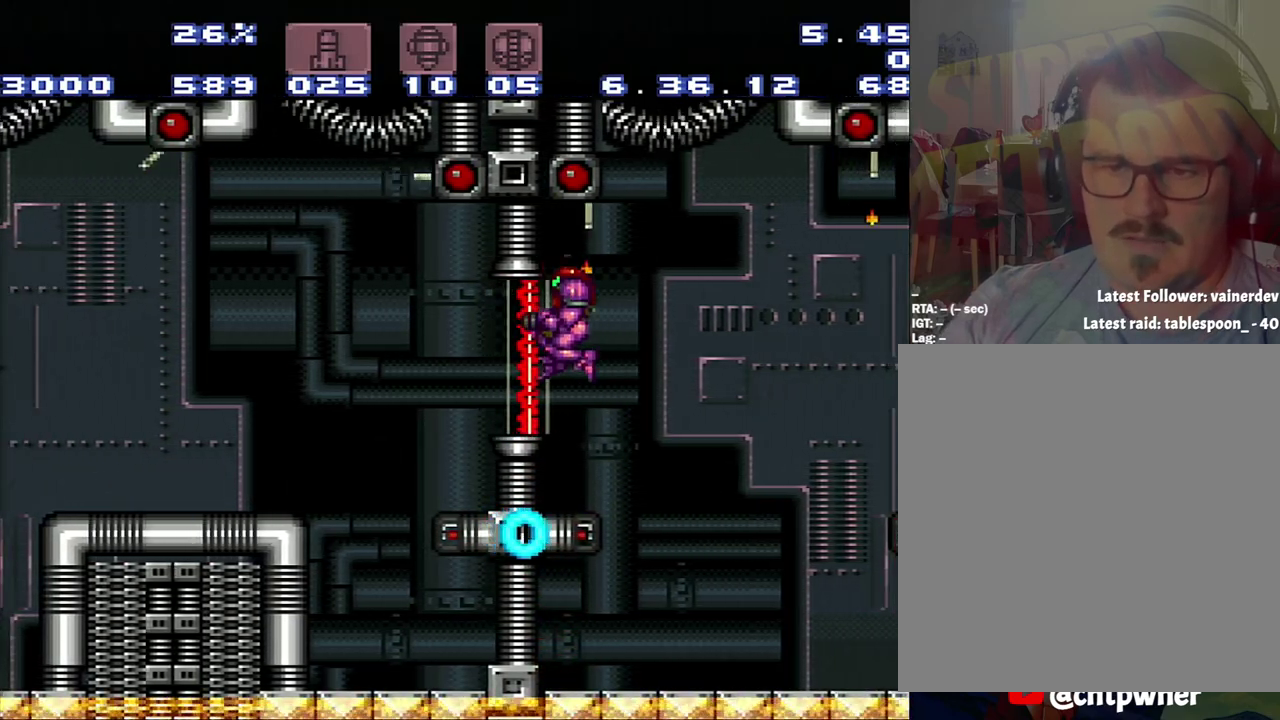
{"buttons": [], "events": [[117, "DPAD_LEFT", "up"], [117, "DPAD_RIGHT", "down"], [233, "DPAD_RIGHT", "up"], [383, "DPAD_LEFT", "down"], [450, "DPAD_LEFT", "up"]]}
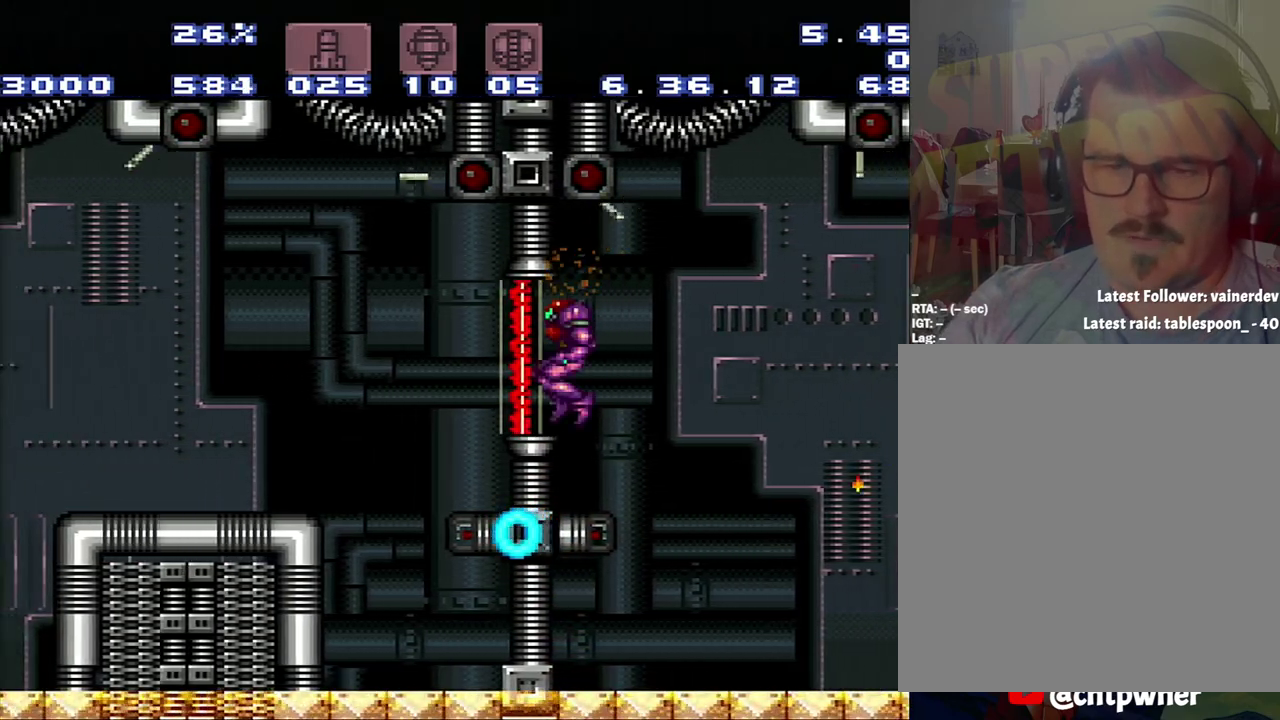
{"buttons": ["DPAD_LEFT"], "events": [[150, "DPAD_RIGHT", "down"], [217, "DPAD_RIGHT", "up"], [433, "DPAD_LEFT", "down"]]}
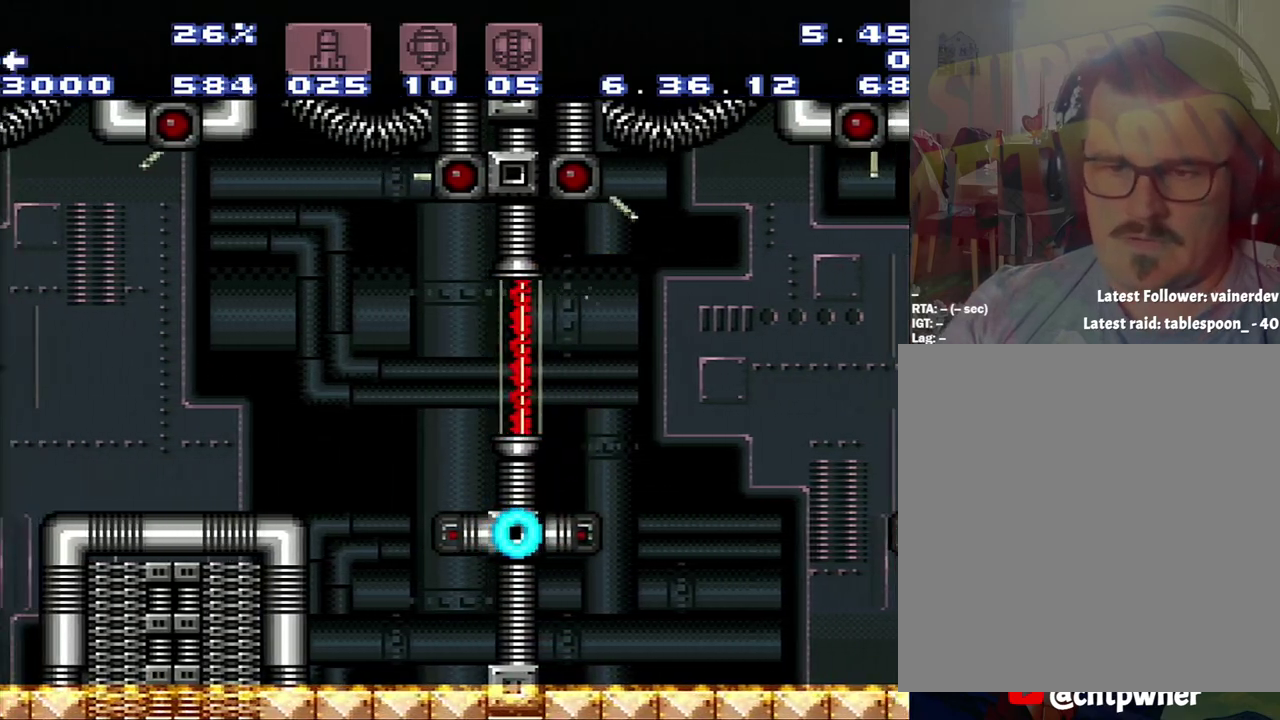
{"buttons": ["B", "DPAD_LEFT"], "events": [[467, "B", "down"]]}
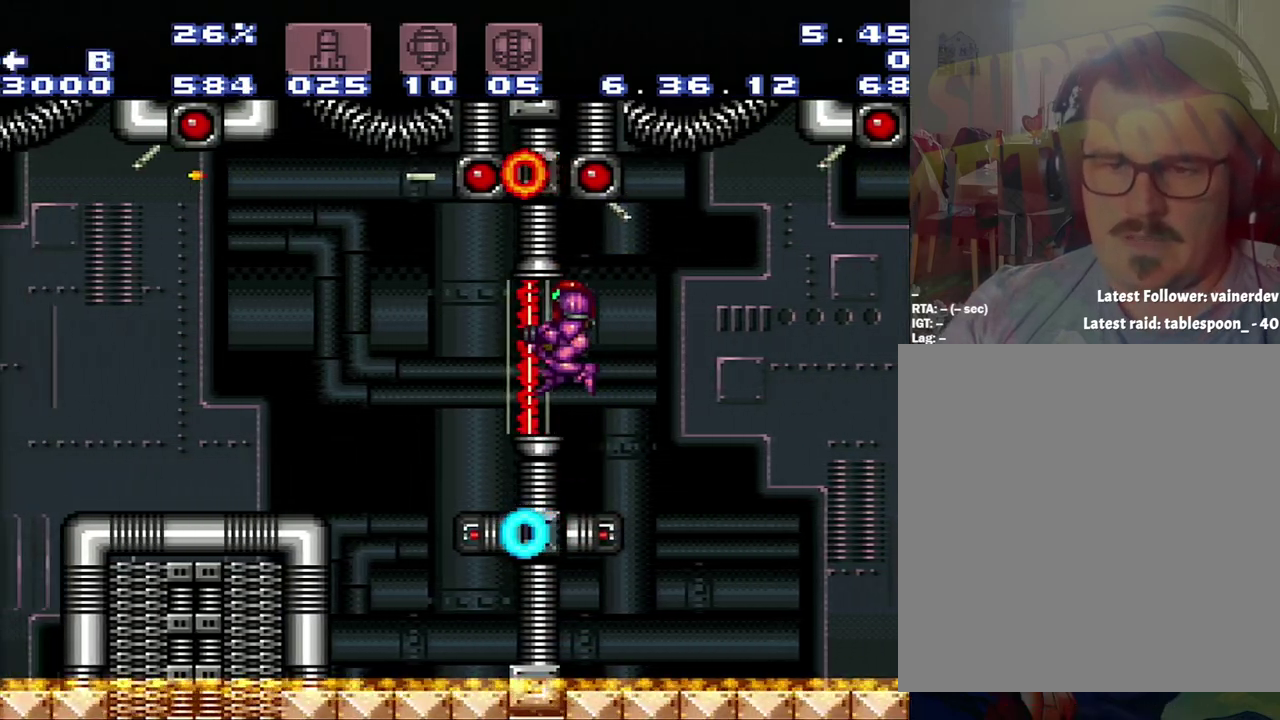
{"buttons": [], "events": [[33, "B", "up"], [350, "DPAD_LEFT", "up"]]}
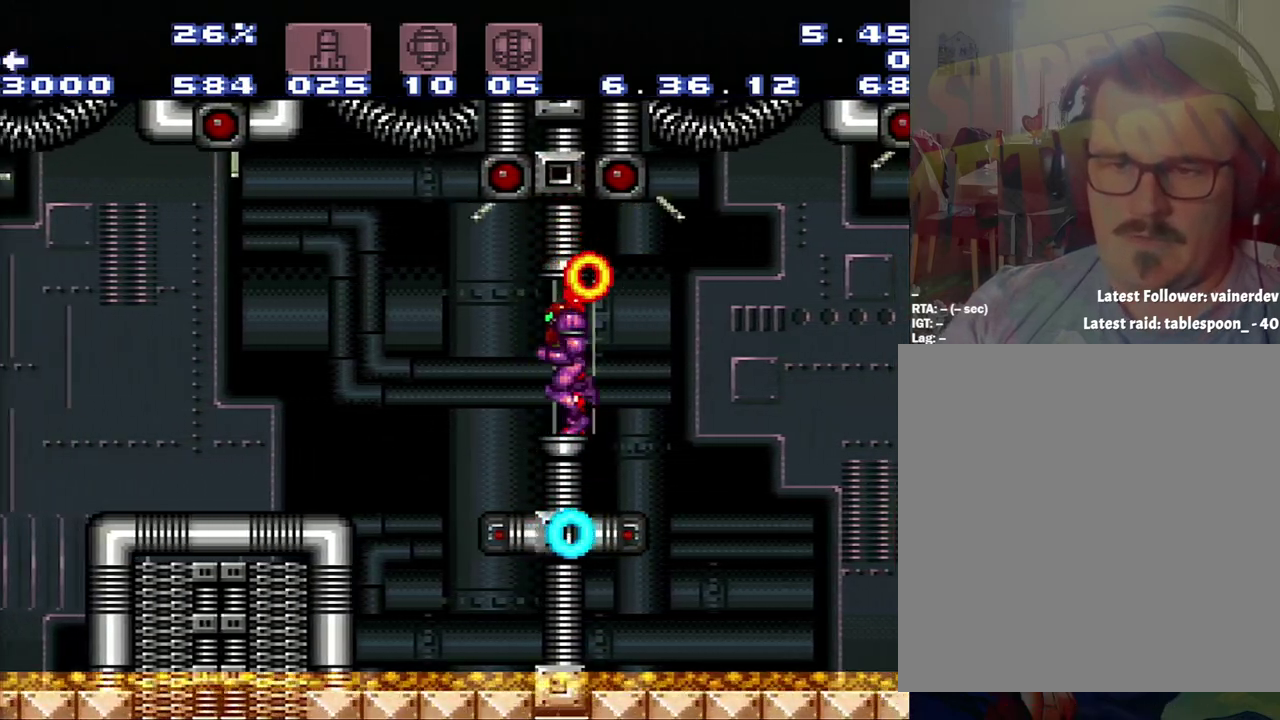
{"buttons": ["A"], "events": [[17, "DPAD_LEFT", "down"], [67, "A", "down"], [133, "DPAD_LEFT", "up"]]}